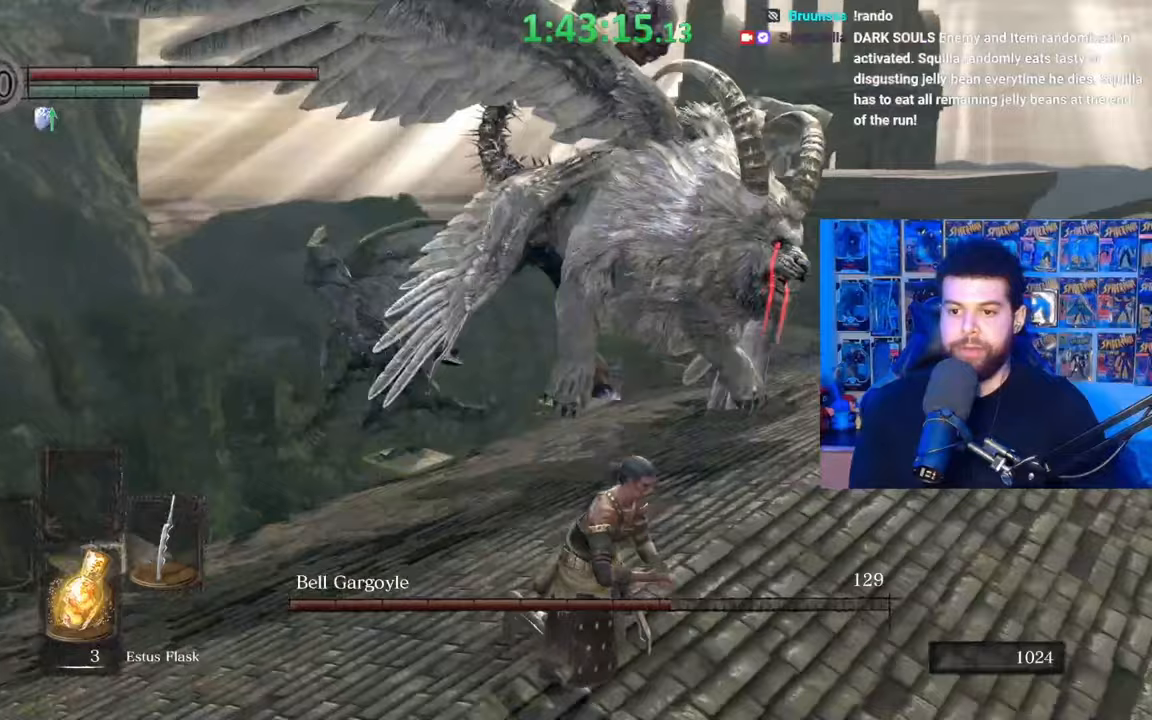
Gameplay with a controller (Xbox layout); each line is a JSON object with the inputs held at the frame after it. "events" lists button and stick changes between this image and that frame as [ms after this image, input, new state], when the widget could be followed in between.
{"buttons": [], "left_stick": "right", "right_stick": "center", "events": [[217, "left_stick", "right"], [233, "B", "up"], [367, "right_stick", "right"], [467, "right_stick", "center"]]}
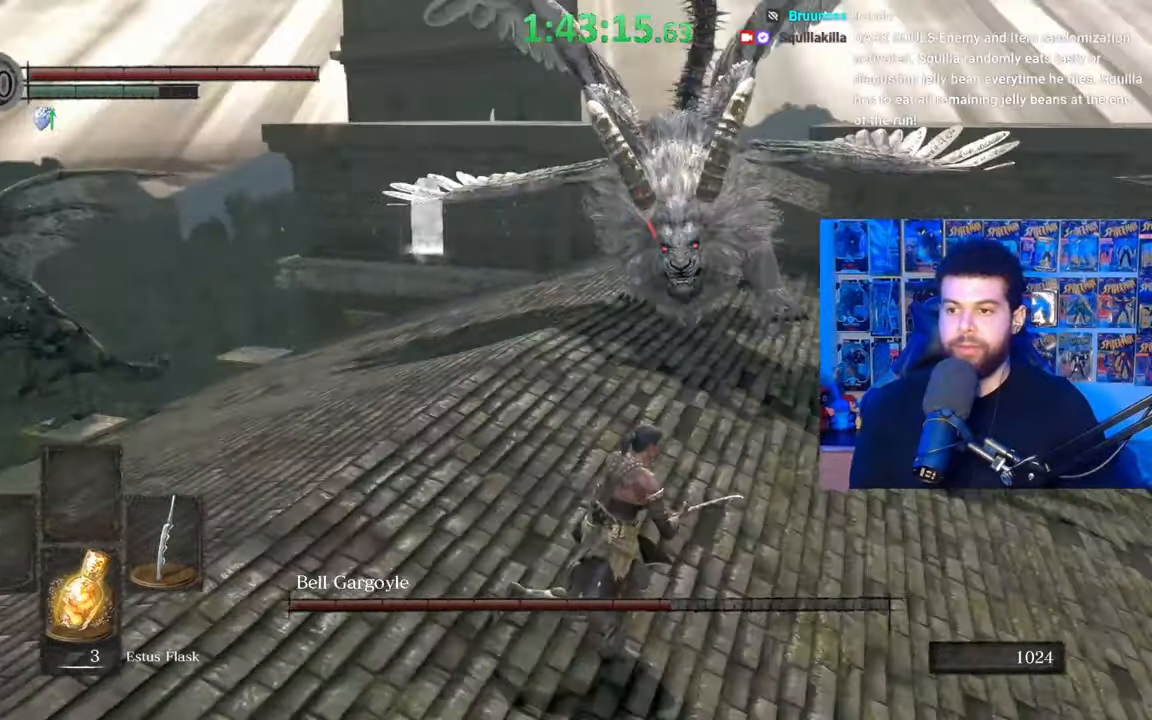
{"buttons": ["B"], "left_stick": "left", "right_stick": "right", "events": [[67, "B", "down"], [117, "left_stick", "down"], [200, "left_stick", "down-left"], [350, "left_stick", "left"], [367, "right_stick", "right"]]}
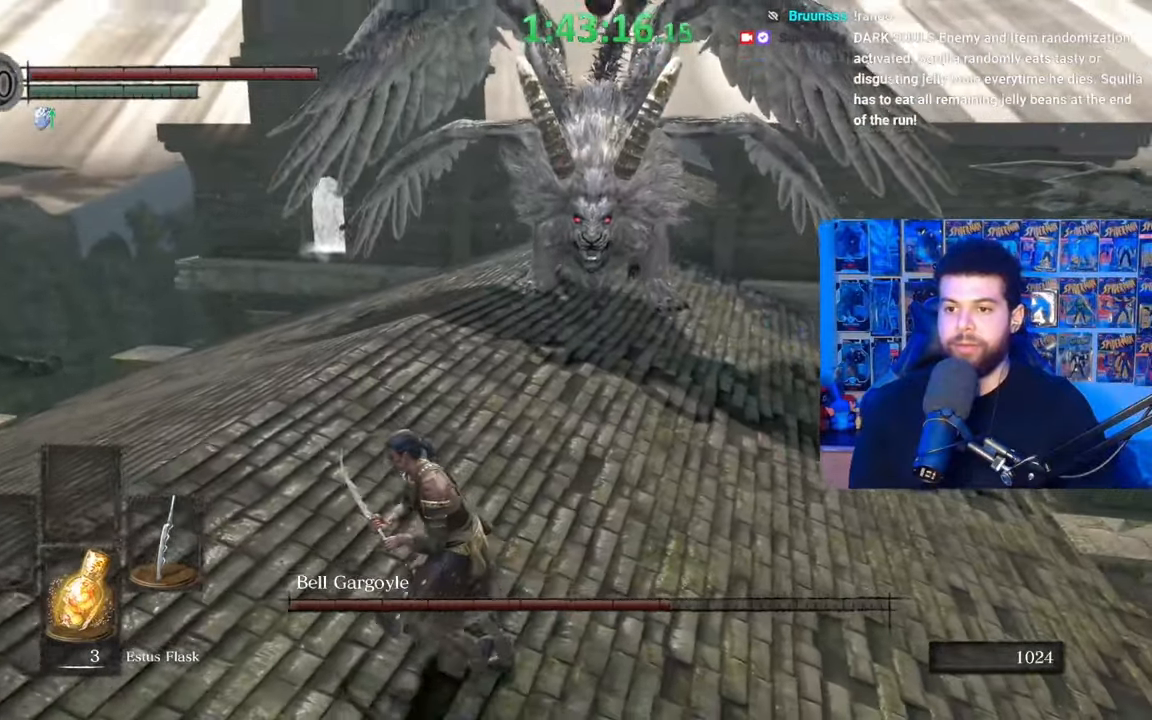
{"buttons": ["B"], "left_stick": "up-left", "right_stick": "center", "events": [[467, "left_stick", "up-left"], [500, "right_stick", "center"]]}
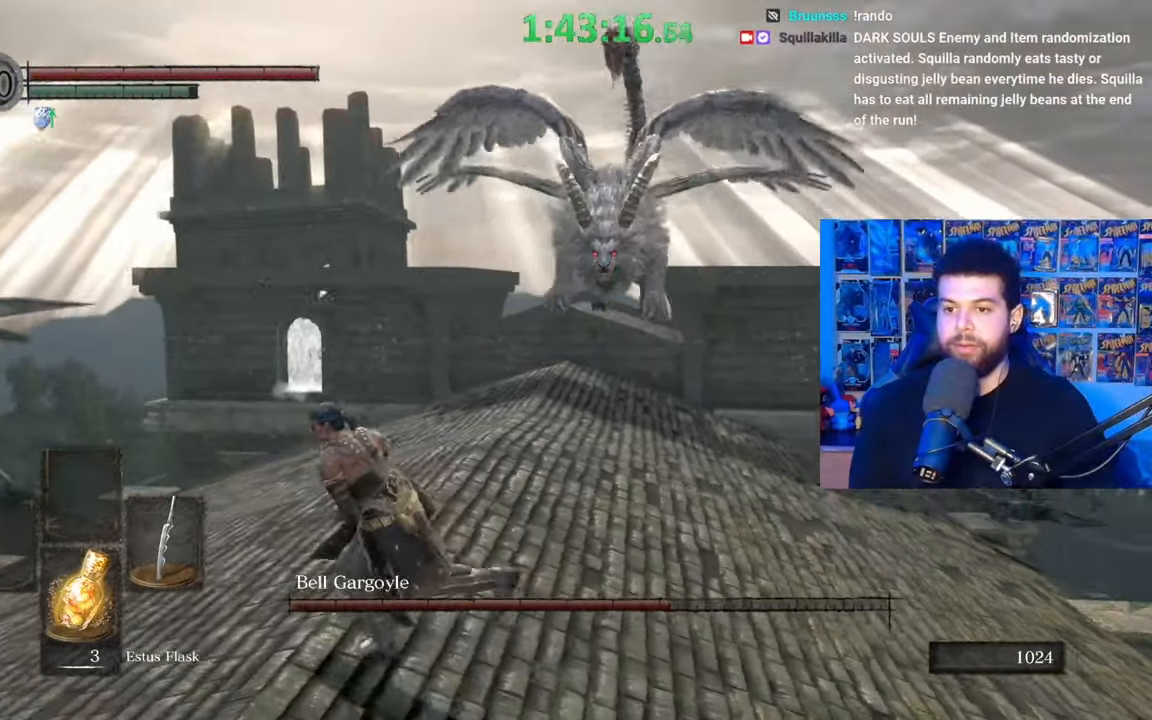
{"buttons": [], "left_stick": "up-right", "right_stick": "center", "events": [[17, "left_stick", "up"], [67, "B", "up"], [150, "left_stick", "up-right"]]}
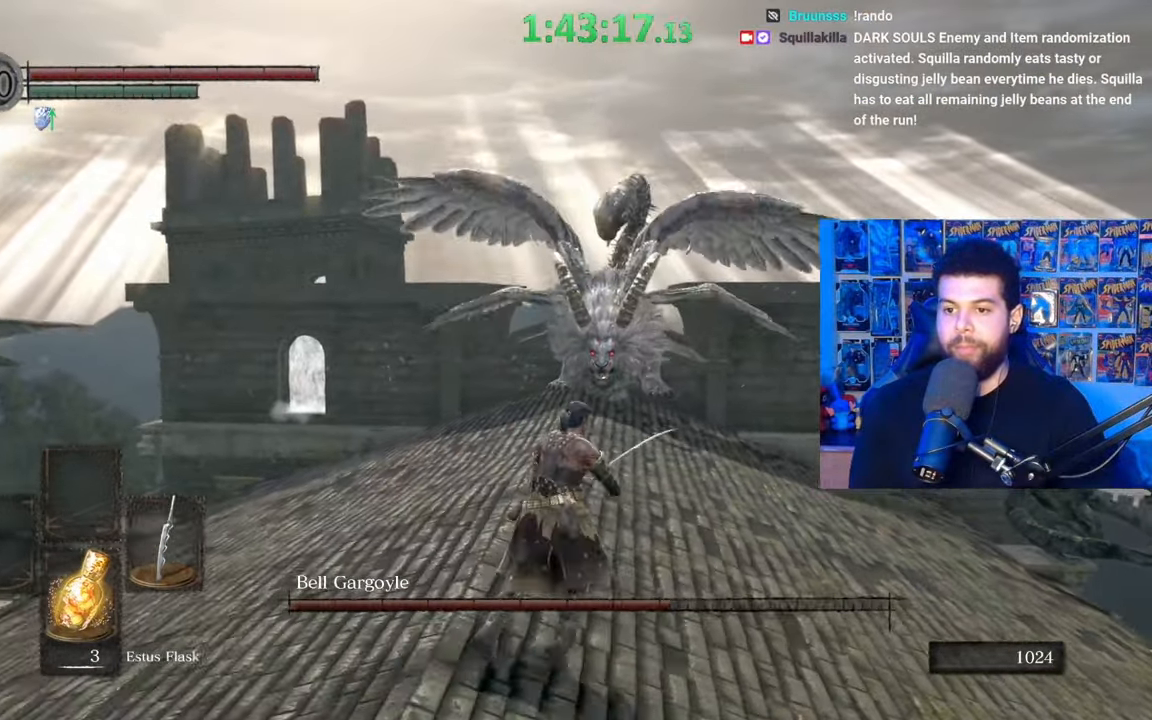
{"buttons": ["B"], "left_stick": "down-left", "right_stick": "right", "events": [[50, "left_stick", "up"], [67, "B", "down"], [267, "left_stick", "up-left"], [367, "left_stick", "left"], [417, "right_stick", "right"], [500, "left_stick", "down-left"]]}
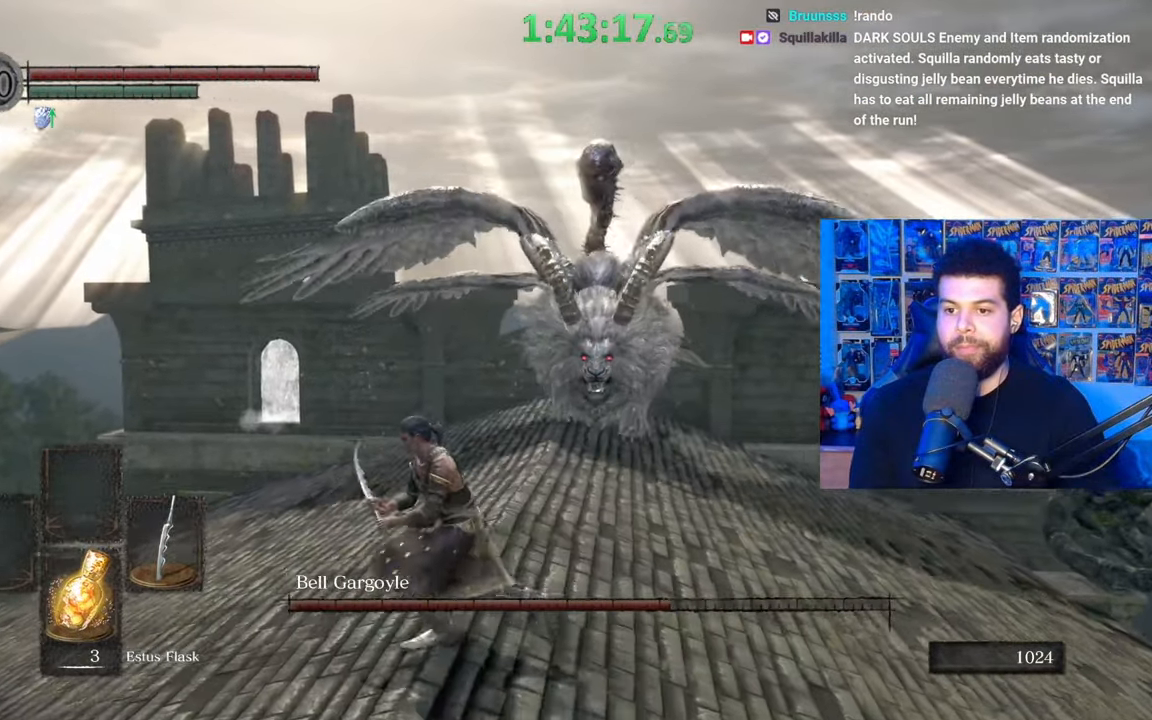
{"buttons": ["B"], "left_stick": "down", "right_stick": "center", "events": [[100, "left_stick", "down"], [367, "right_stick", "center"]]}
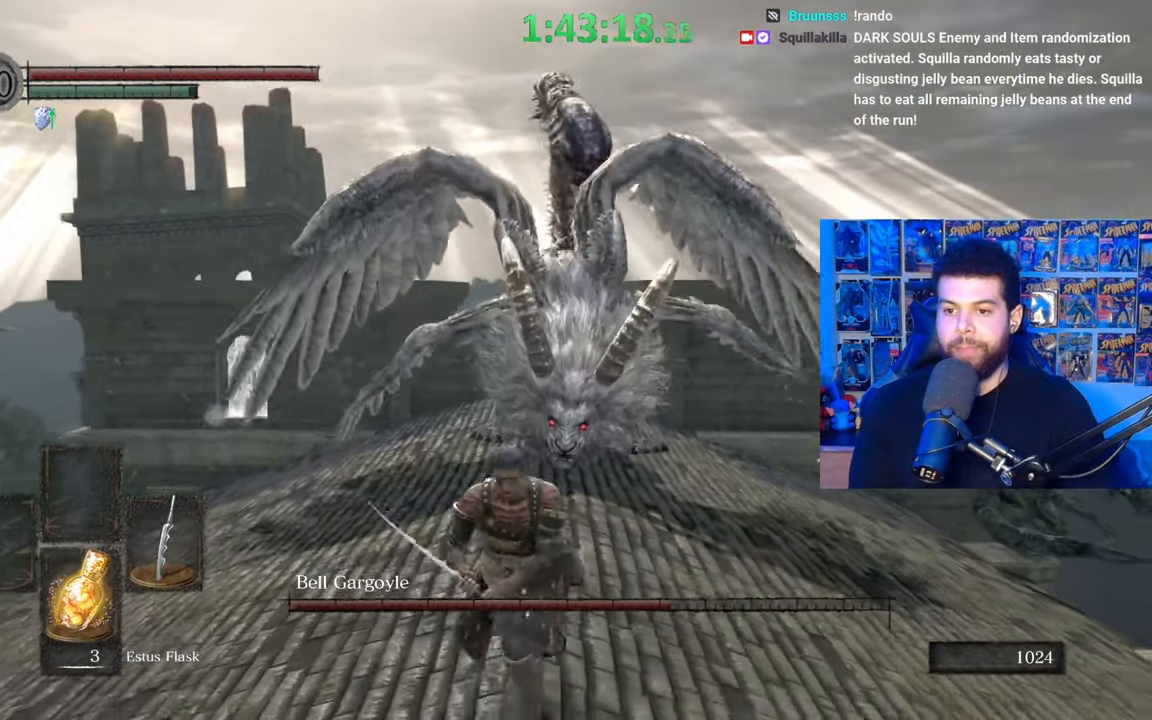
{"buttons": ["B"], "left_stick": "up", "right_stick": "right", "events": [[17, "left_stick", "down-left"], [150, "right_stick", "right"], [267, "left_stick", "up-left"], [350, "left_stick", "up"]]}
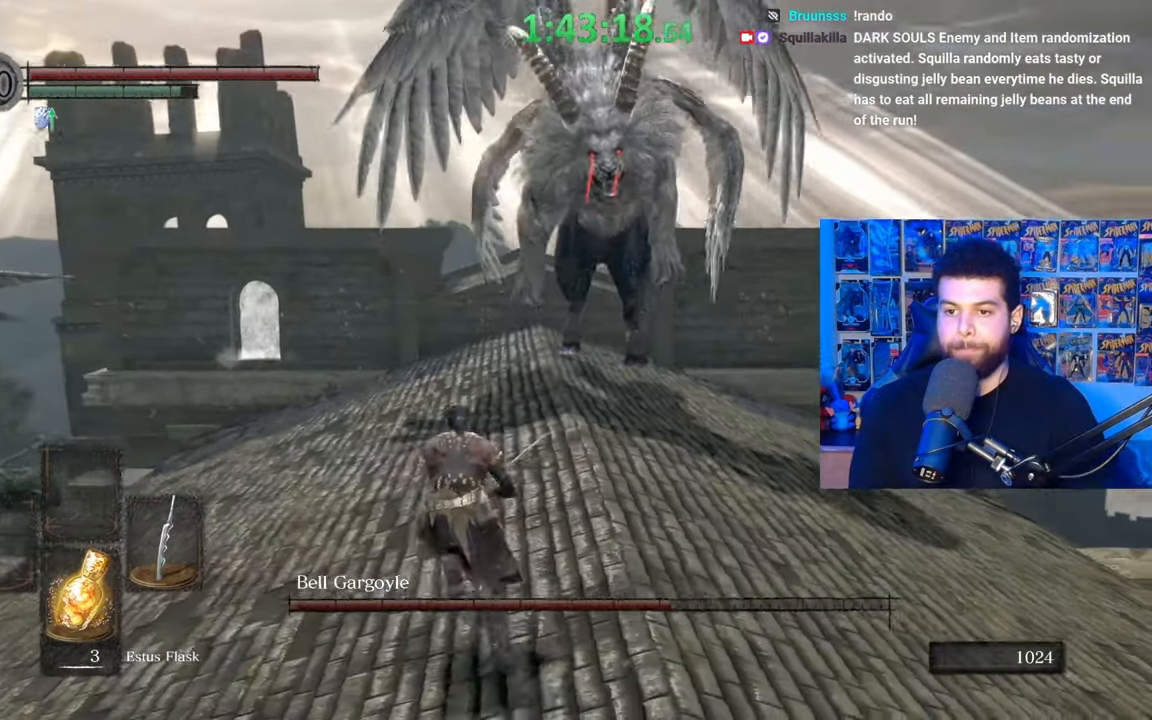
{"buttons": [], "left_stick": "up", "right_stick": "center", "events": [[250, "right_stick", "center"], [417, "B", "up"]]}
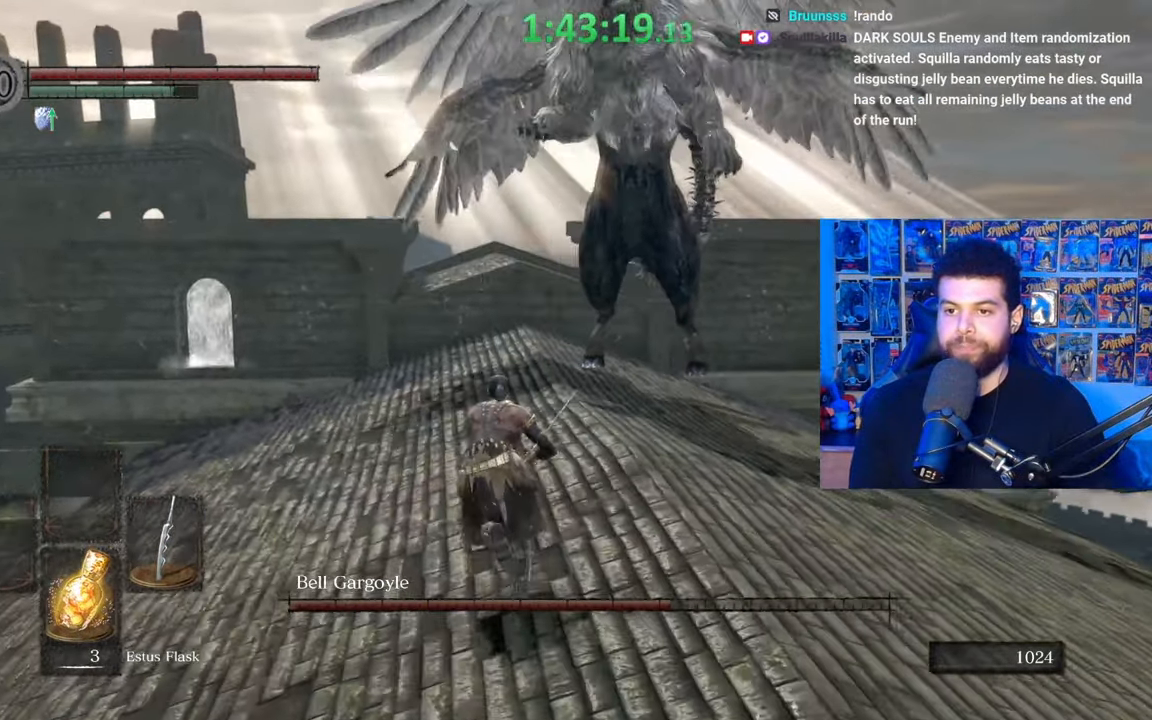
{"buttons": [], "left_stick": "up", "right_stick": "center", "events": [[367, "B", "down"], [467, "B", "up"]]}
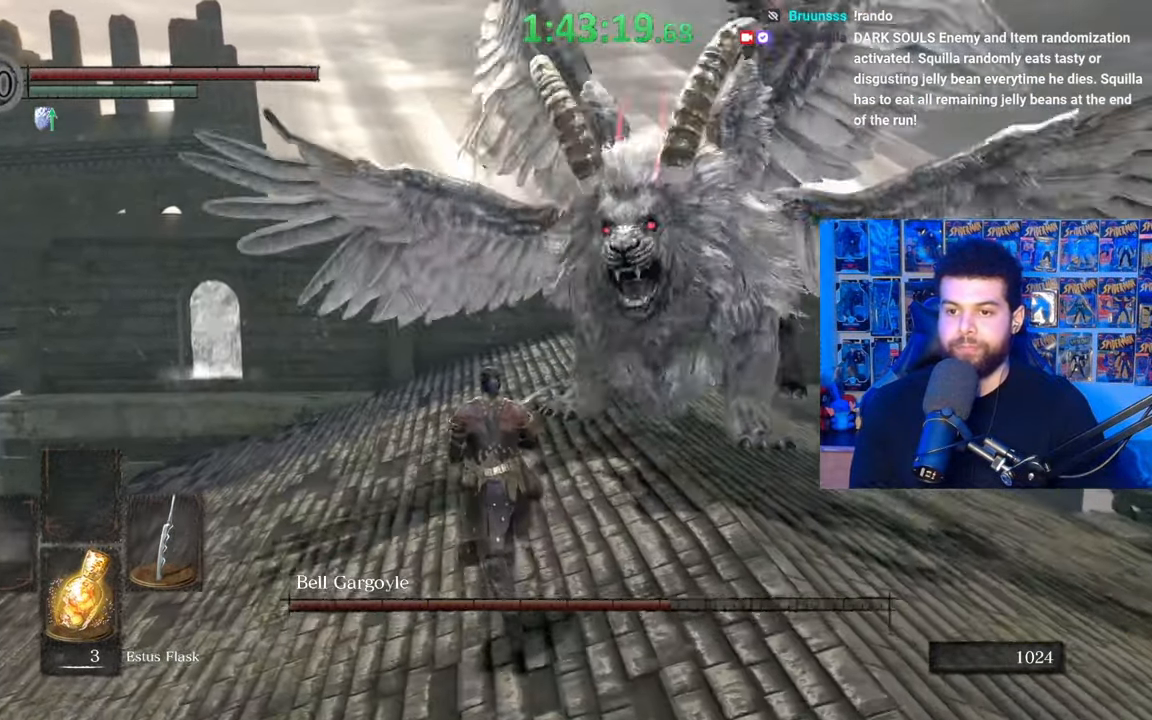
{"buttons": [], "left_stick": "up", "right_stick": "center", "events": [[167, "right_stick", "down-right"], [267, "right_stick", "right"], [417, "right_stick", "center"]]}
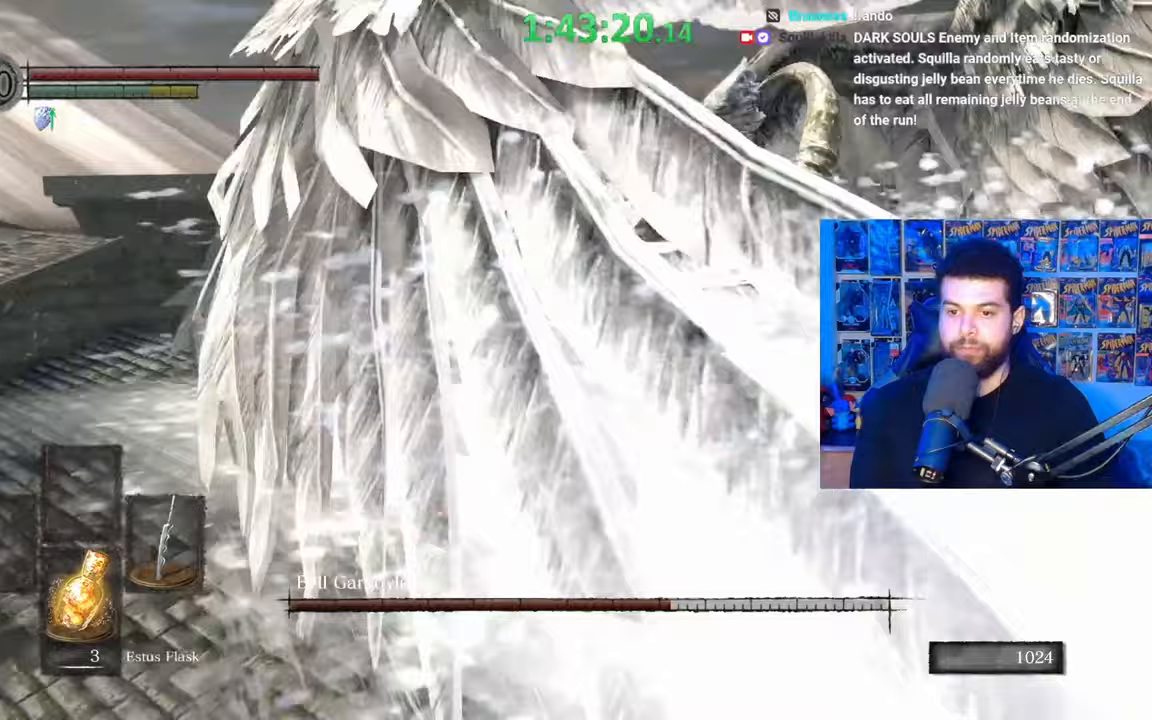
{"buttons": [], "left_stick": "up-left", "right_stick": "right", "events": [[17, "right_stick", "right"], [117, "right_stick", "center"], [217, "right_stick", "right"], [317, "right_stick", "center"], [417, "right_stick", "right"], [500, "left_stick", "up-left"]]}
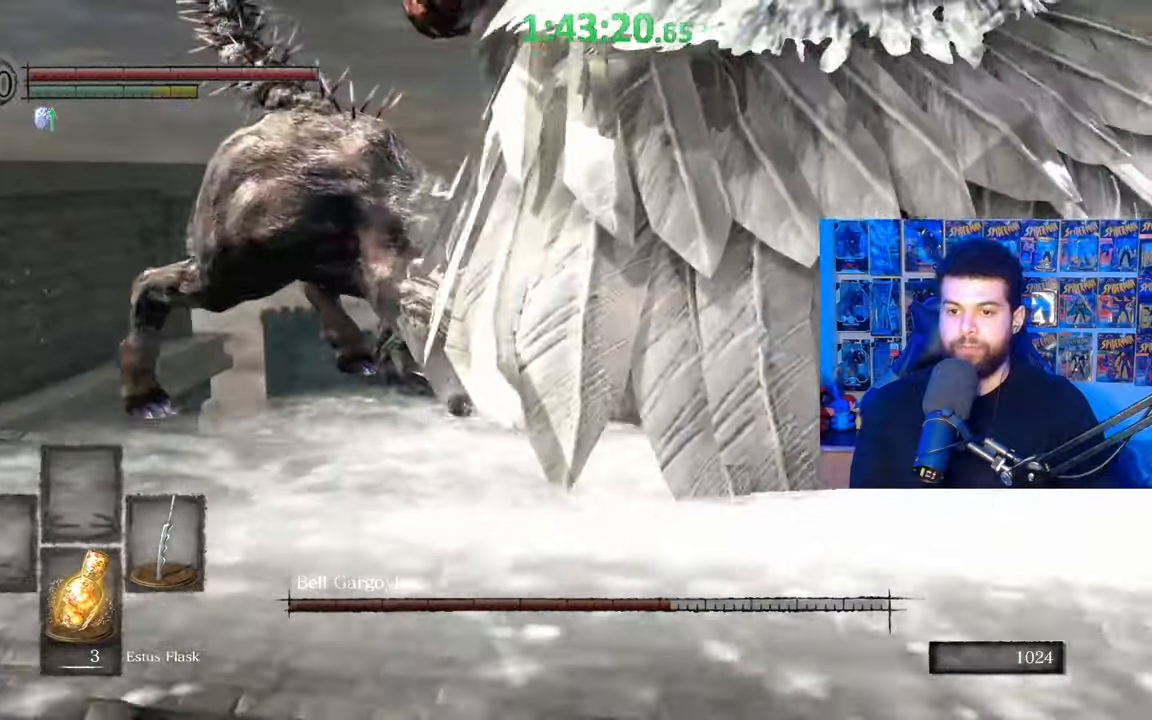
{"buttons": [], "left_stick": "up-left", "right_stick": "center", "events": [[17, "right_stick", "center"], [100, "right_stick", "right"], [250, "R1", "down"], [267, "right_stick", "left"], [350, "R1", "up"], [400, "right_stick", "center"]]}
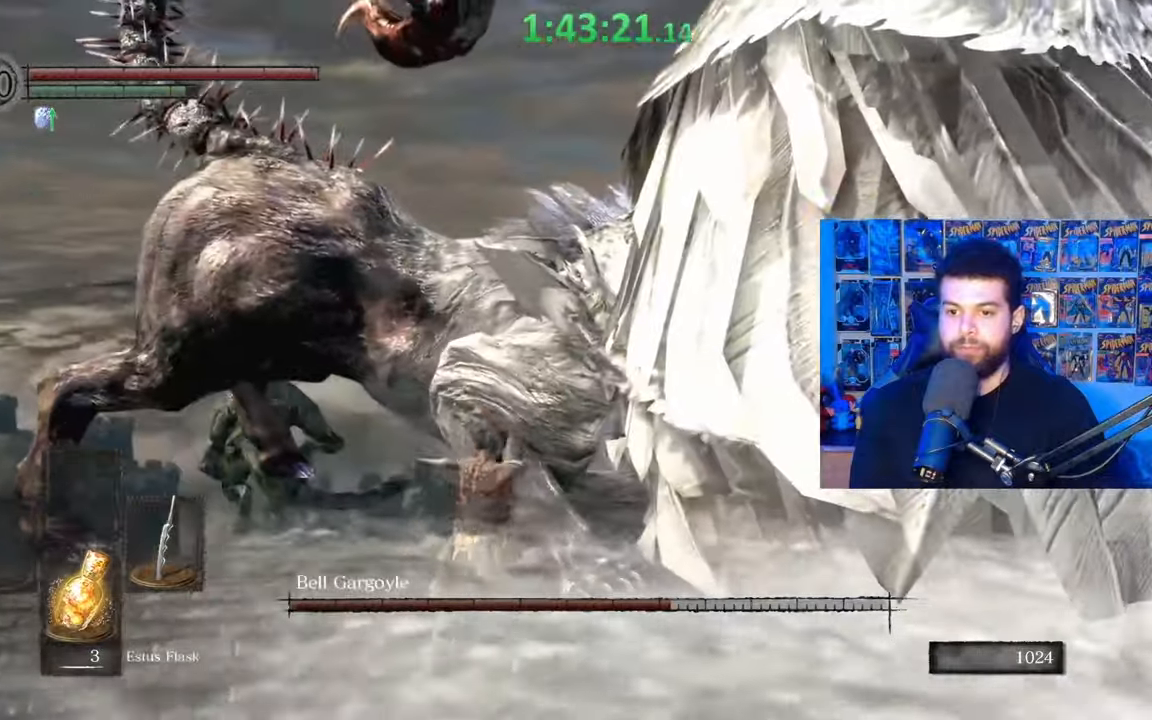
{"buttons": ["R1"], "left_stick": "up-right", "right_stick": "center", "events": [[17, "left_stick", "up"], [67, "right_stick", "down-right"], [117, "R1", "down"], [200, "R1", "up"], [217, "right_stick", "center"], [267, "R1", "down"], [317, "left_stick", "up-right"], [350, "R1", "up"], [417, "R1", "down"]]}
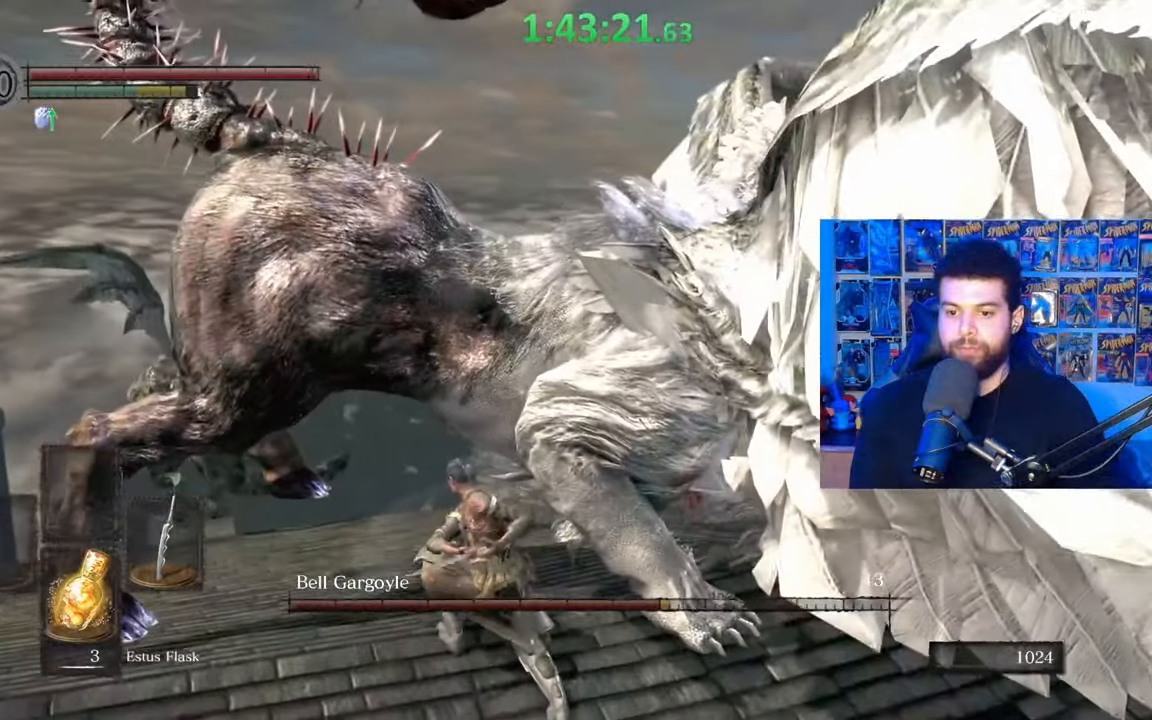
{"buttons": ["R1"], "left_stick": "up", "right_stick": "center", "events": [[17, "R1", "up"], [100, "R1", "down"], [167, "R1", "up"], [250, "R1", "down"], [267, "right_stick", "right"], [367, "R1", "up"], [417, "R1", "down"], [417, "left_stick", "up"], [417, "right_stick", "center"]]}
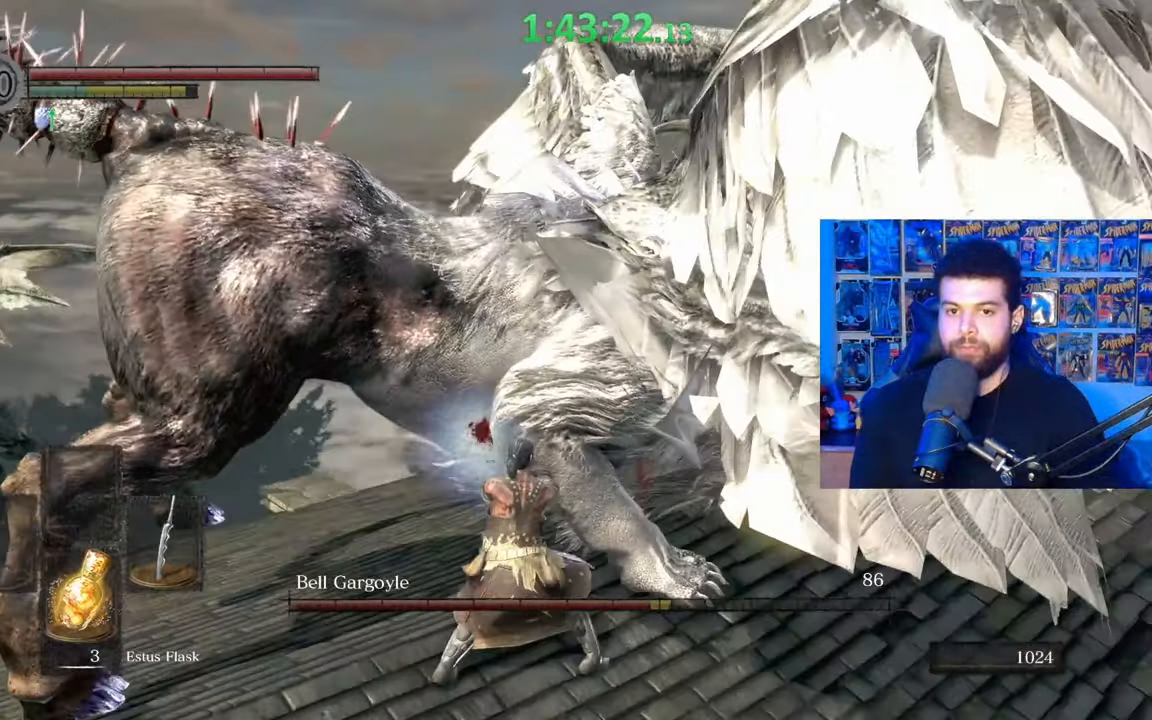
{"buttons": ["R1"], "left_stick": "up", "right_stick": "center", "events": [[17, "R1", "up"], [17, "right_stick", "left"], [67, "R1", "down"], [67, "left_stick", "up-left"], [200, "R1", "up"], [250, "right_stick", "center"], [267, "R1", "down"], [367, "R1", "up"], [417, "R1", "down"], [417, "left_stick", "up"]]}
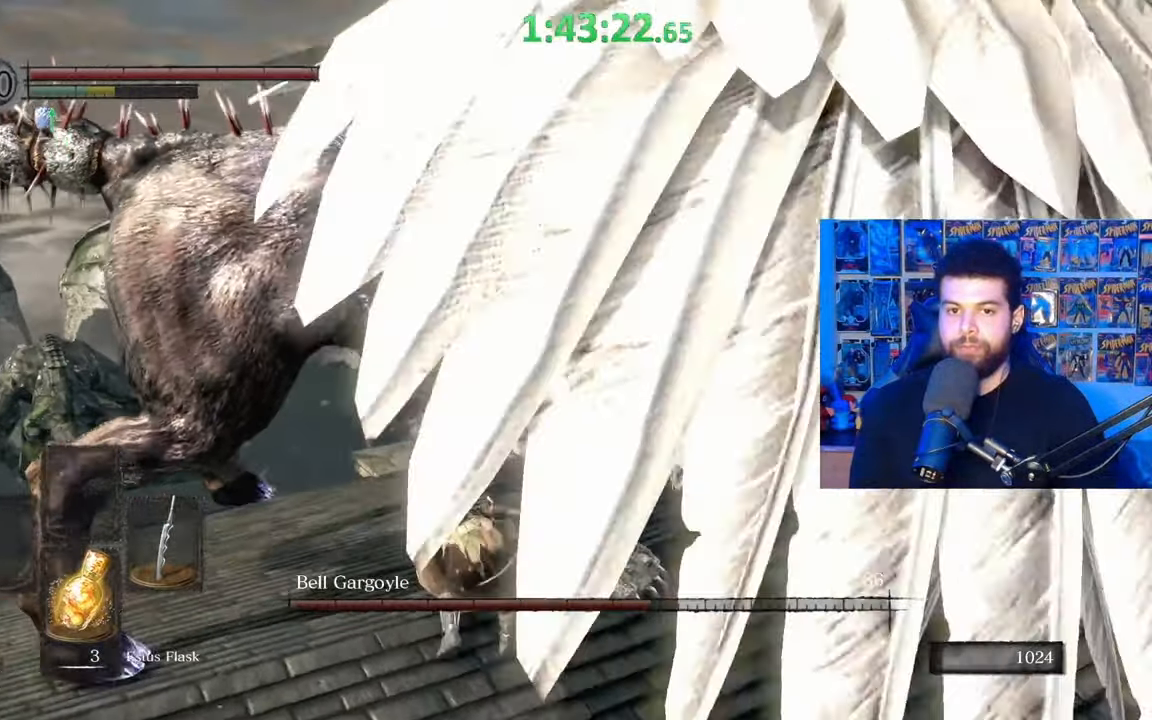
{"buttons": ["R1"], "left_stick": "up-right", "right_stick": "center", "events": [[17, "R1", "up"], [67, "left_stick", "up-right"], [100, "R1", "down"], [167, "R1", "up"], [267, "R1", "down"], [367, "R1", "up"], [417, "R1", "down"]]}
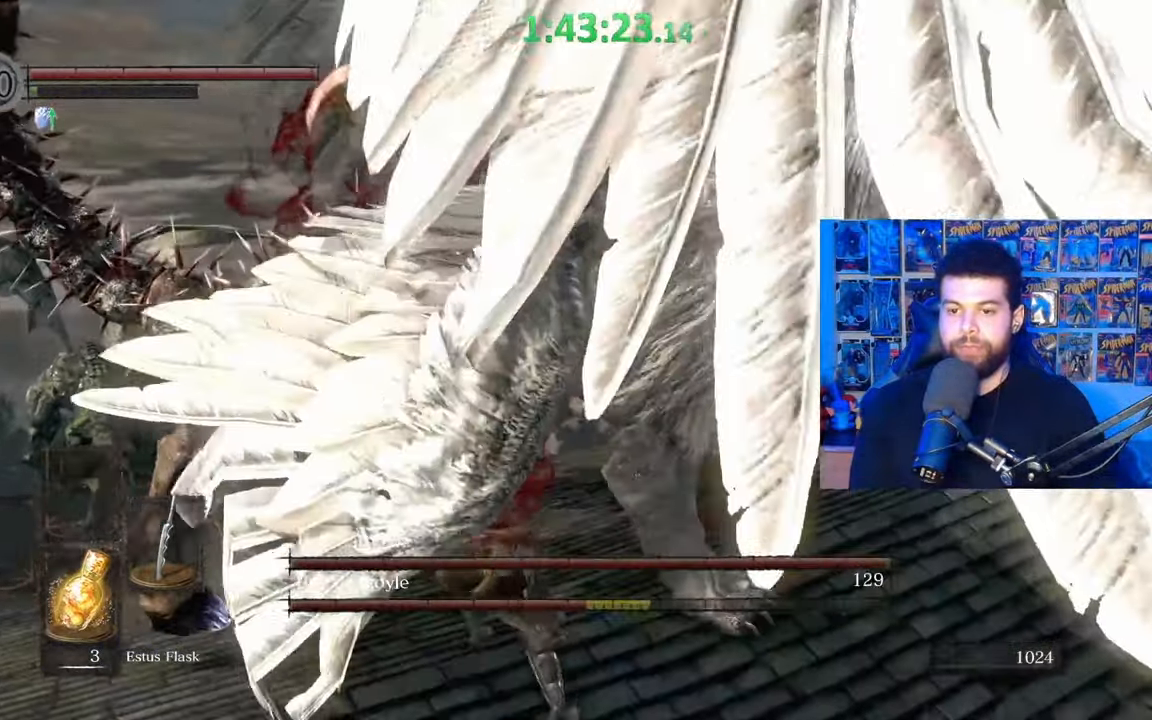
{"buttons": [], "left_stick": "down-right", "right_stick": "center", "events": [[17, "R1", "up"], [267, "right_stick", "right"], [417, "right_stick", "center"], [467, "left_stick", "down-right"]]}
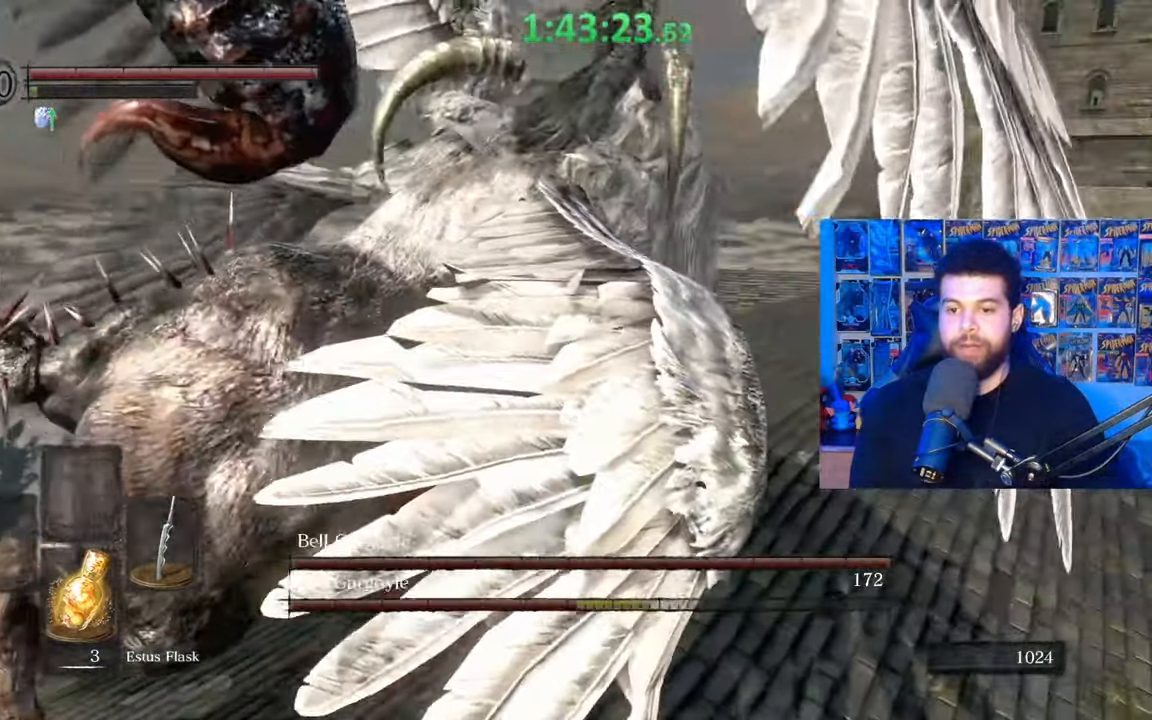
{"buttons": [], "left_stick": "down-left", "right_stick": "right", "events": [[17, "left_stick", "down"], [217, "left_stick", "down-left"], [467, "right_stick", "right"]]}
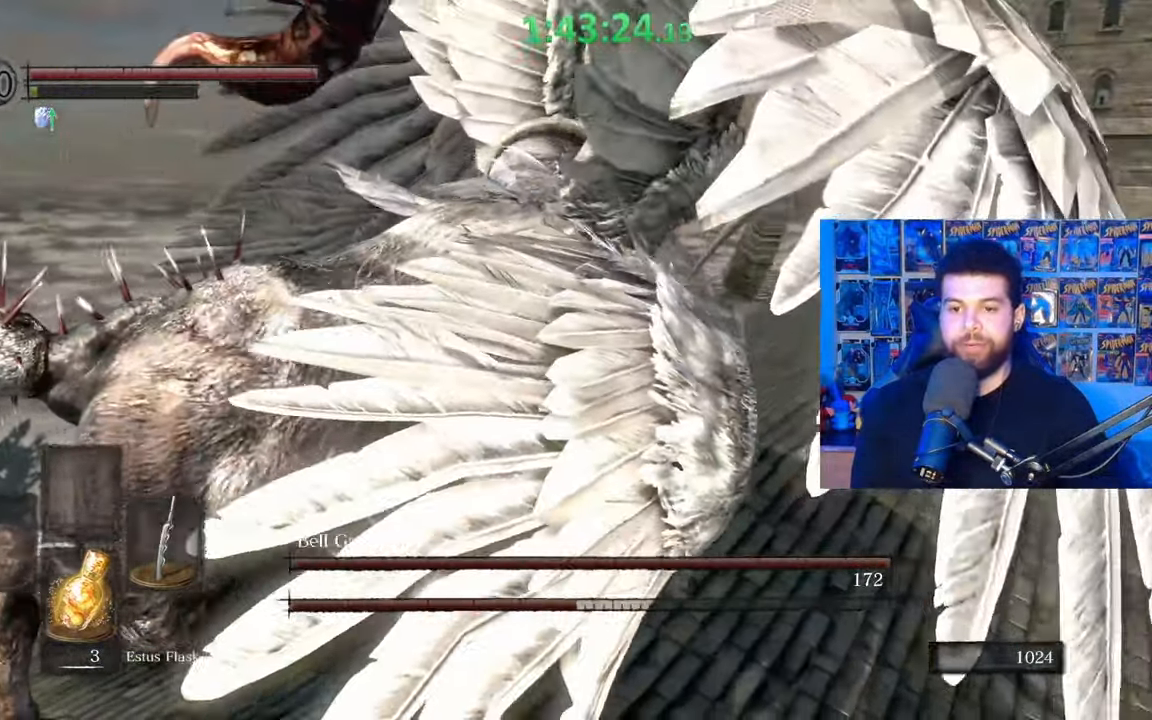
{"buttons": [], "left_stick": "down-right", "right_stick": "center", "events": [[67, "right_stick", "center"], [200, "right_stick", "right"], [317, "left_stick", "down-right"], [317, "right_stick", "center"]]}
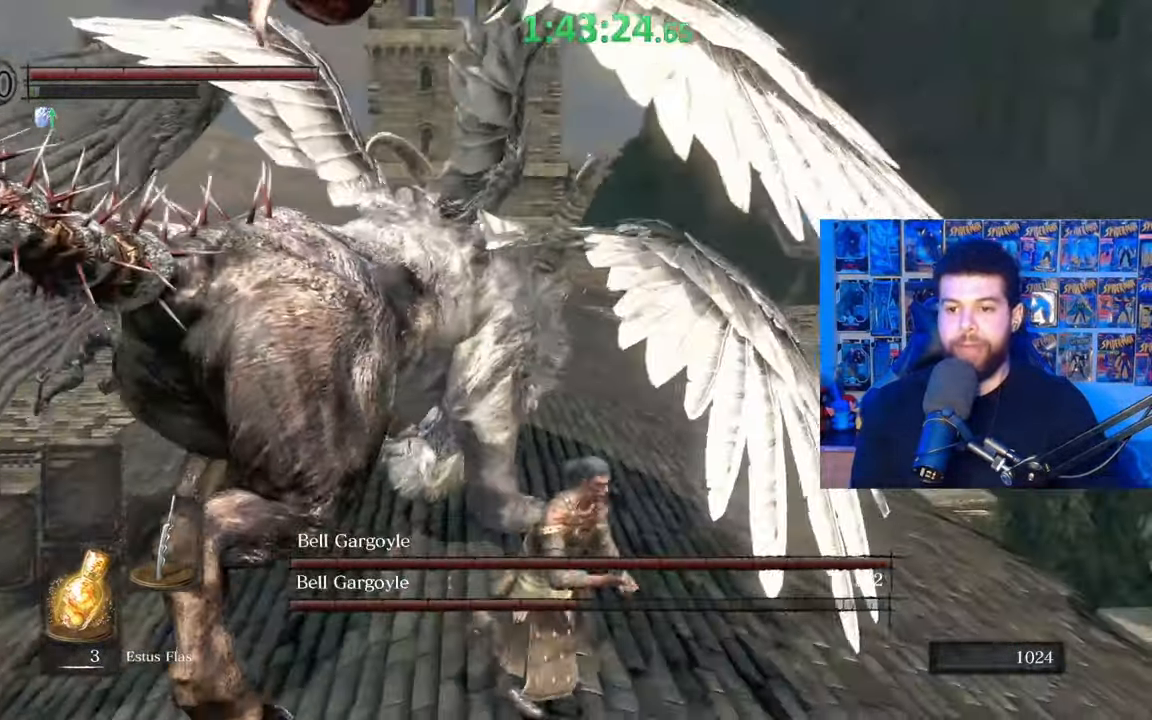
{"buttons": [], "left_stick": "right", "right_stick": "center", "events": [[17, "right_stick", "left"], [167, "left_stick", "right"], [217, "right_stick", "center"], [317, "right_stick", "left"], [367, "right_stick", "center"]]}
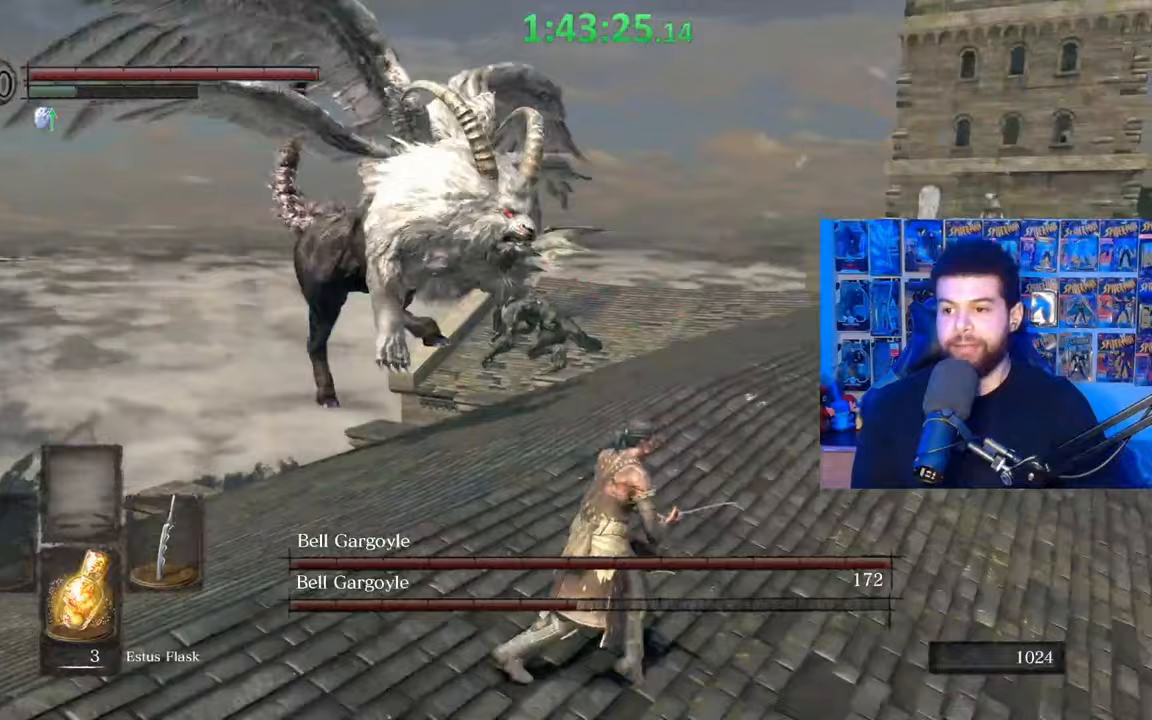
{"buttons": [], "left_stick": "up-right", "right_stick": "center", "events": [[250, "left_stick", "up-right"]]}
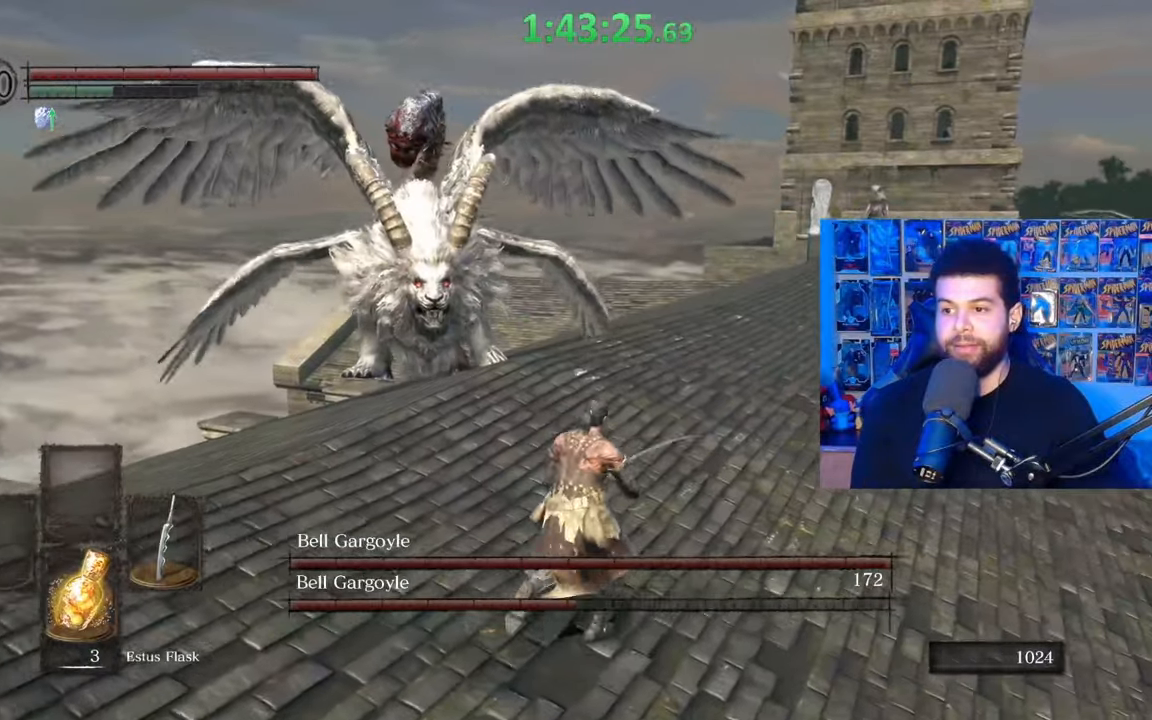
{"buttons": ["B"], "left_stick": "down-left", "right_stick": "center", "events": [[67, "B", "down"], [67, "left_stick", "down-right"], [317, "left_stick", "down"], [317, "right_stick", "down-left"], [400, "right_stick", "center"], [467, "left_stick", "down-left"]]}
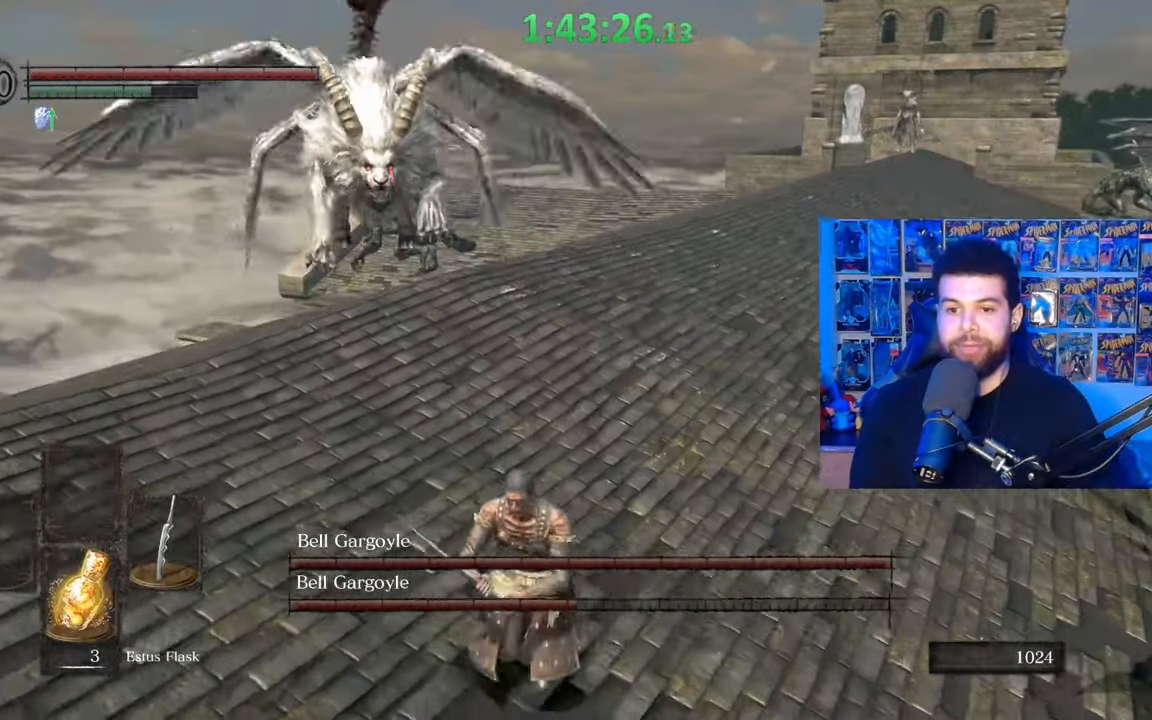
{"buttons": [], "left_stick": "up-right", "right_stick": "center", "events": [[117, "left_stick", "up-left"], [167, "left_stick", "up"], [317, "right_stick", "up"], [367, "right_stick", "center"], [400, "left_stick", "up-right"], [500, "B", "up"]]}
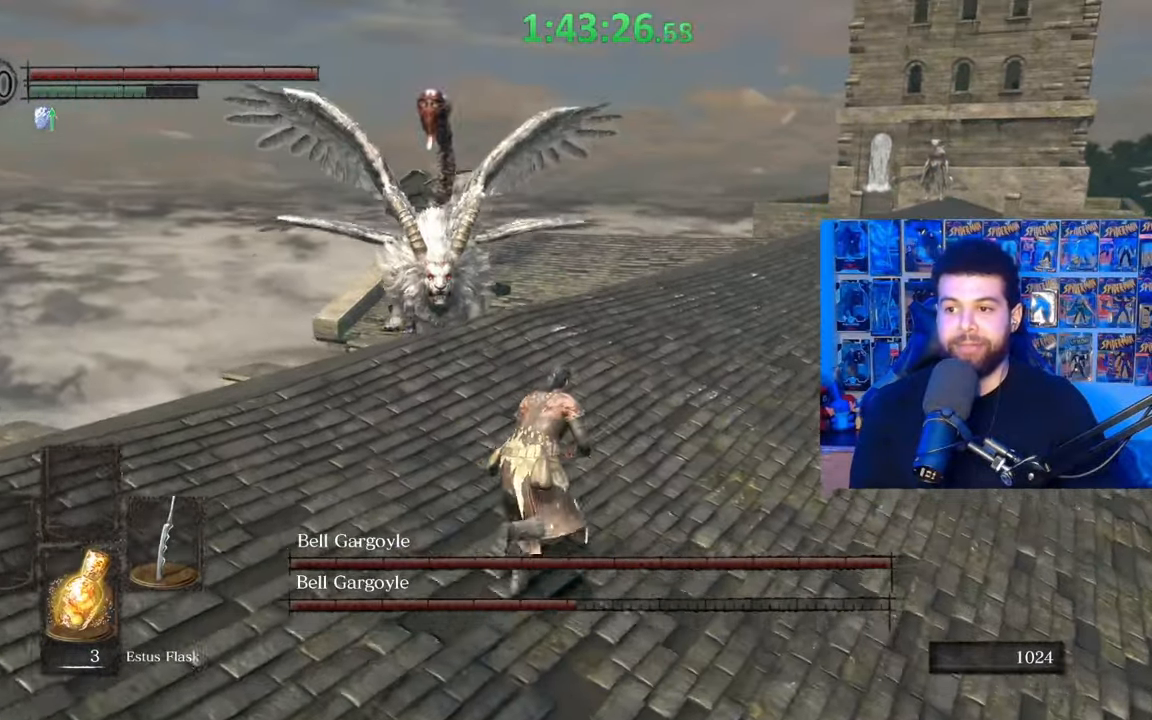
{"buttons": ["B"], "left_stick": "down", "right_stick": "center", "events": [[217, "right_stick", "left"], [300, "left_stick", "down-right"], [300, "right_stick", "center"], [367, "B", "down"], [367, "left_stick", "down"]]}
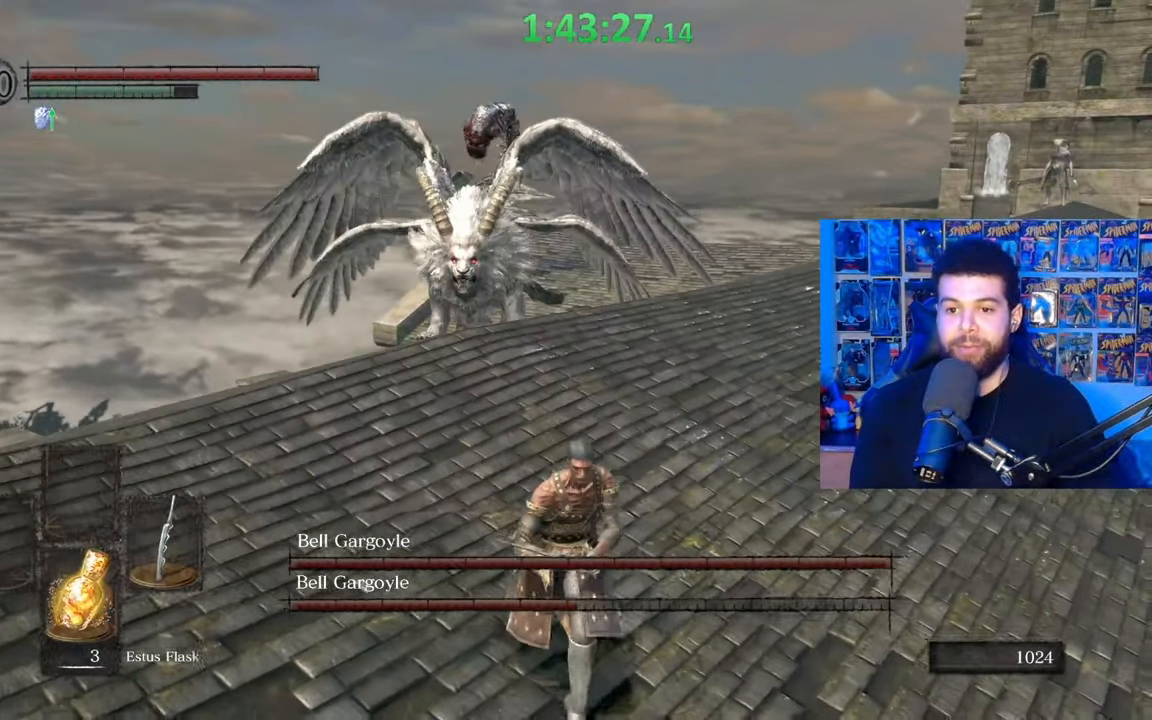
{"buttons": ["B"], "left_stick": "up", "right_stick": "center", "events": [[267, "left_stick", "left"], [350, "left_stick", "up"], [417, "right_stick", "right"], [467, "right_stick", "center"]]}
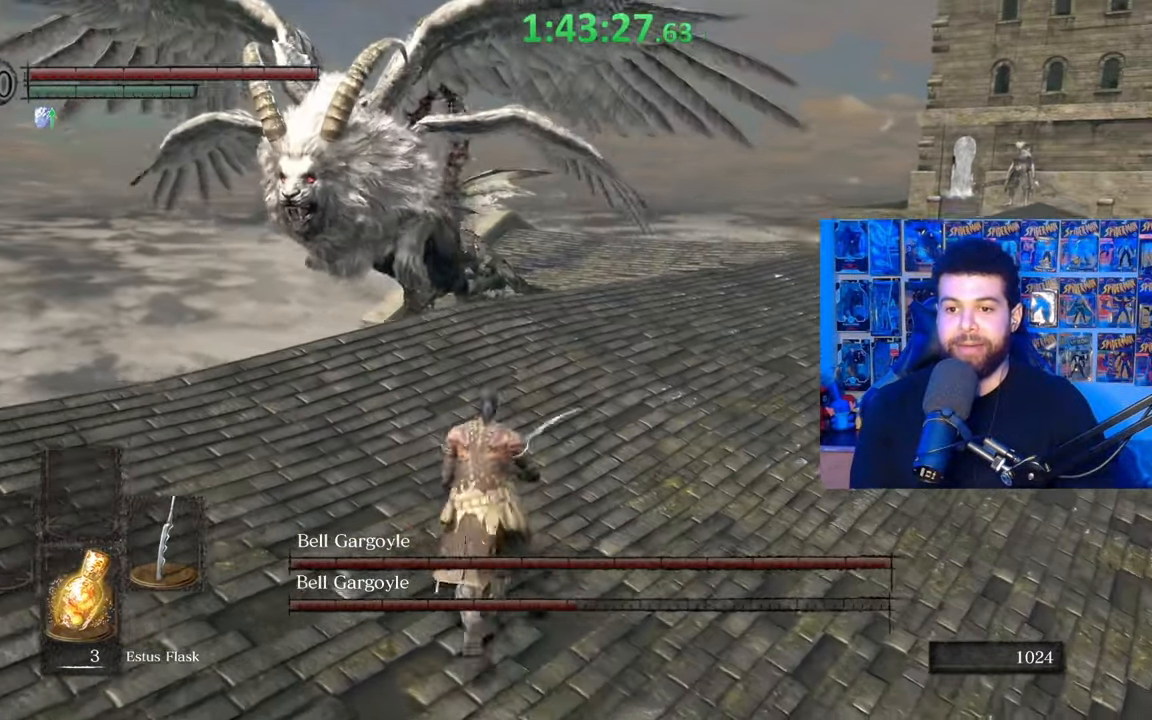
{"buttons": ["B"], "left_stick": "down-left", "right_stick": "center", "events": [[67, "left_stick", "right"], [200, "left_stick", "down"], [317, "right_stick", "left"], [417, "left_stick", "down-left"], [417, "right_stick", "center"]]}
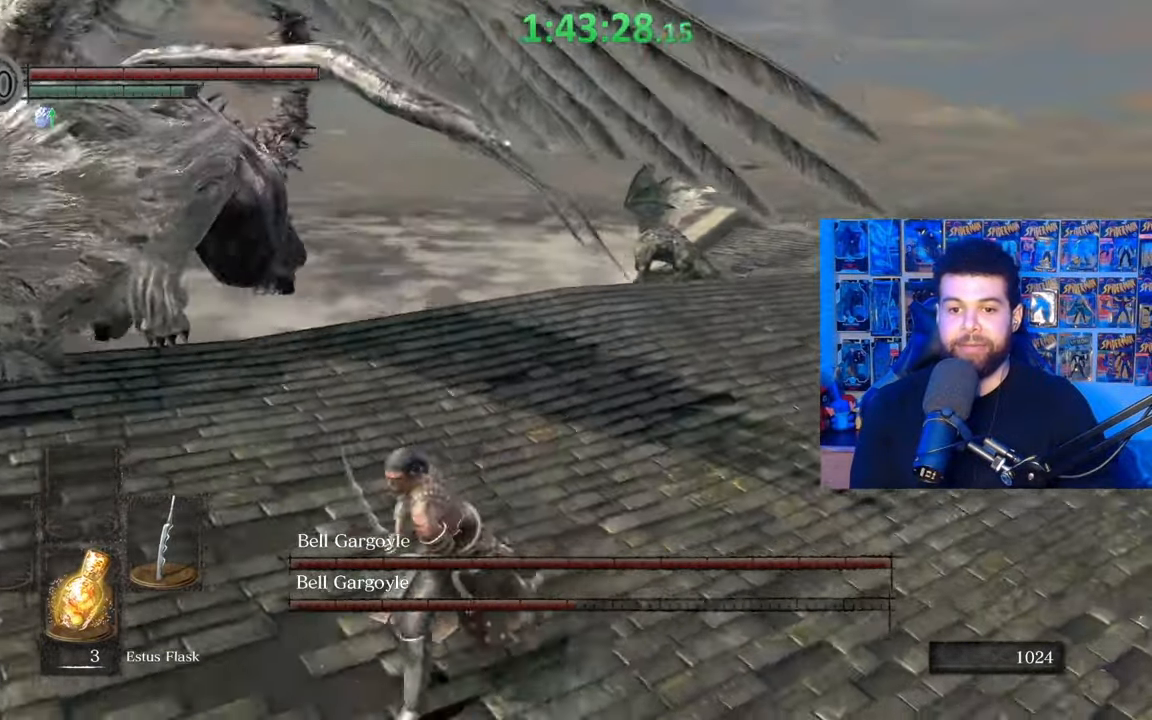
{"buttons": ["B"], "left_stick": "right", "right_stick": "left", "events": [[117, "left_stick", "down-right"], [217, "left_stick", "right"], [400, "right_stick", "left"]]}
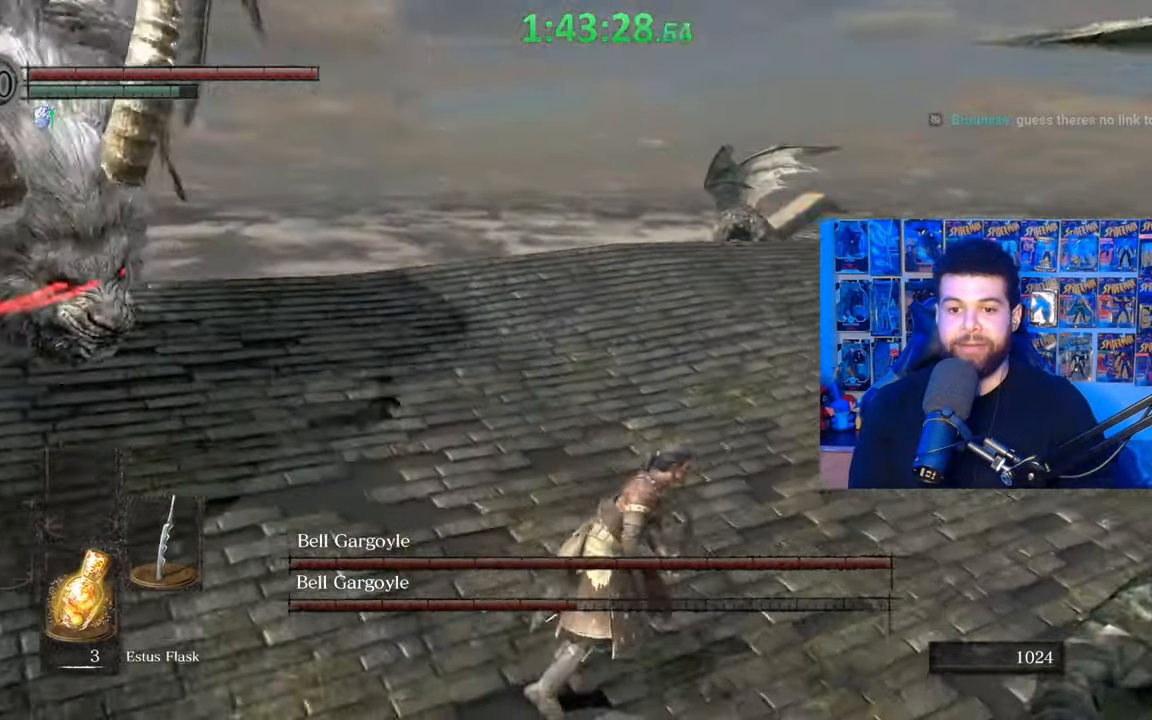
{"buttons": ["B"], "left_stick": "right", "right_stick": "left", "events": [[217, "right_stick", "center"], [267, "right_stick", "left"]]}
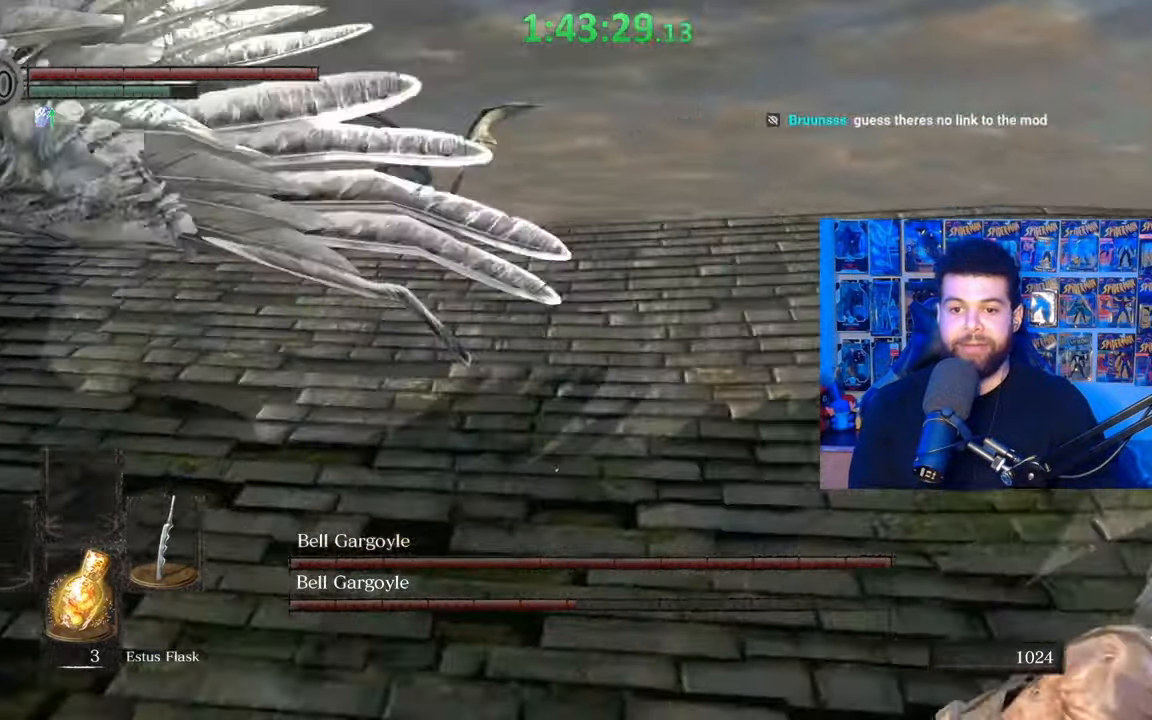
{"buttons": ["B"], "left_stick": "up-right", "right_stick": "left", "events": [[367, "right_stick", "center"], [400, "left_stick", "up-right"], [417, "right_stick", "left"]]}
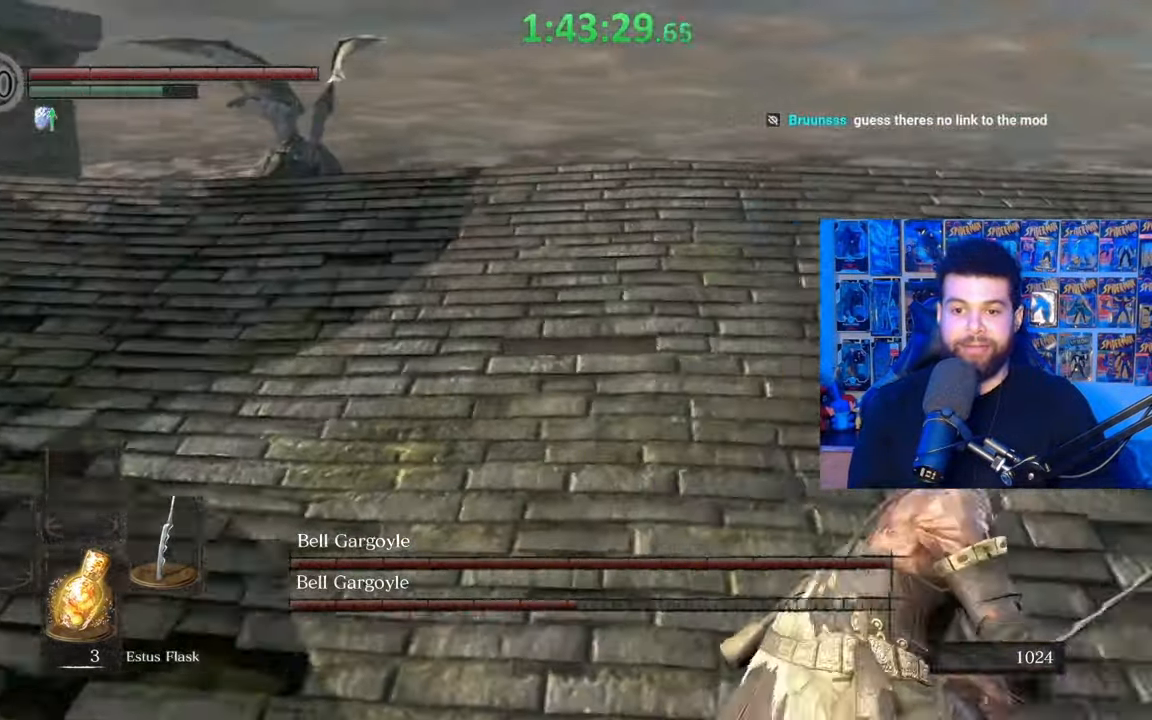
{"buttons": ["B"], "left_stick": "right", "right_stick": "left", "events": [[167, "left_stick", "right"], [167, "right_stick", "center"], [217, "right_stick", "left"]]}